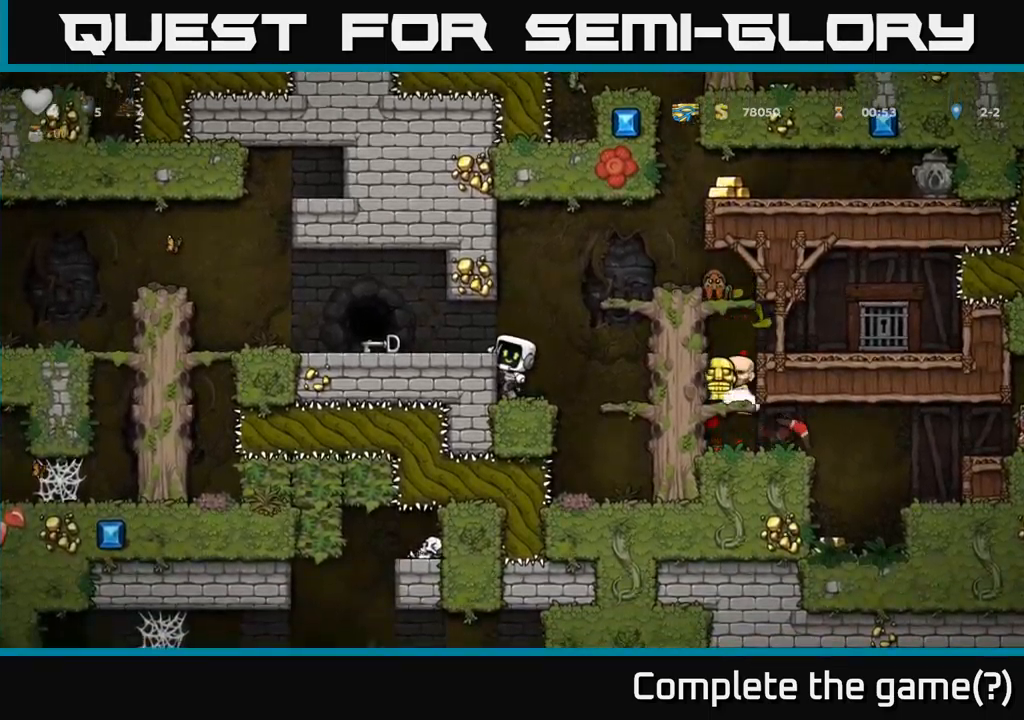
Gameplay with a controller (Xbox layout); each line is a JSON object with the inputs held at the frame after it. "events" lists button and stick changes between this image and that frame as [ms after this image, input, new state], when the widget could be followed in between.
{"buttons": ["X", "DPAD_RIGHT"], "left_stick": "center", "right_stick": "center", "events": [[83, "A", "up"], [383, "DPAD_DOWN", "down"], [400, "DPAD_LEFT", "up"], [450, "X", "down"], [483, "DPAD_RIGHT", "down"], [500, "DPAD_DOWN", "up"]]}
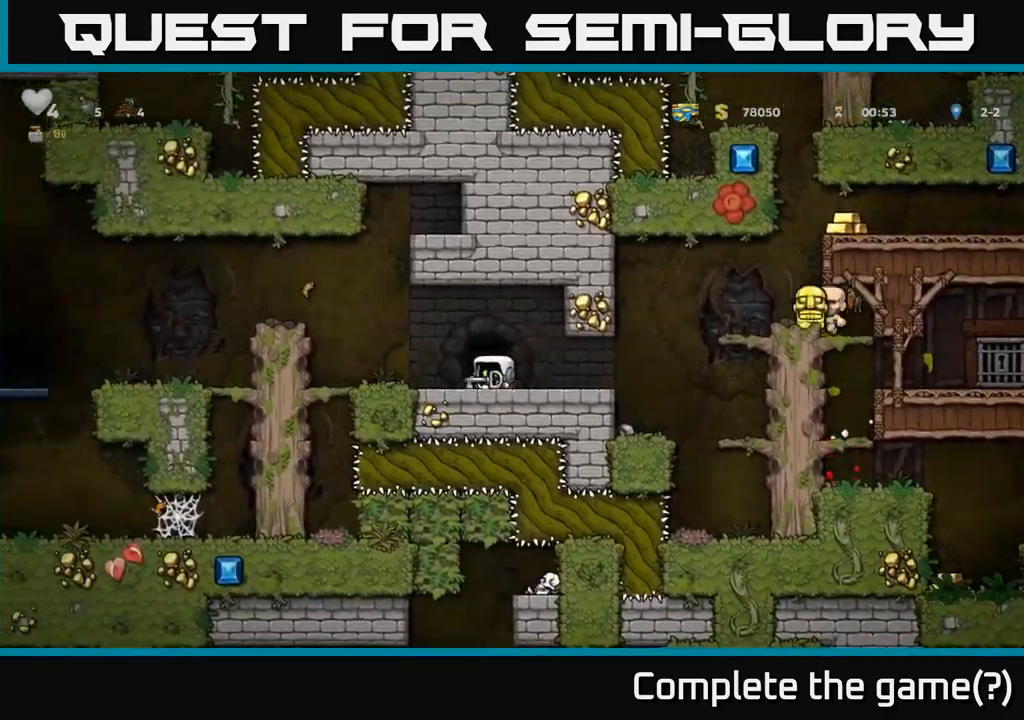
{"buttons": [], "left_stick": "center", "right_stick": "center", "events": [[50, "X", "up"], [200, "DPAD_RIGHT", "up"]]}
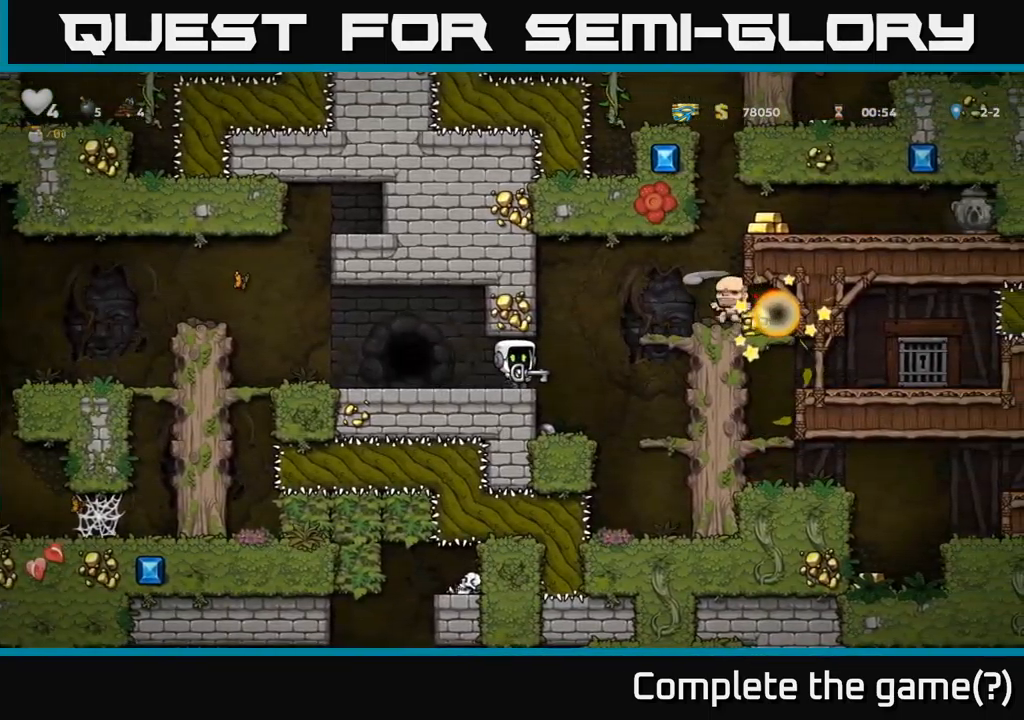
{"buttons": ["A", "DPAD_RIGHT"], "left_stick": "center", "right_stick": "center", "events": [[283, "DPAD_RIGHT", "down"], [400, "A", "down"]]}
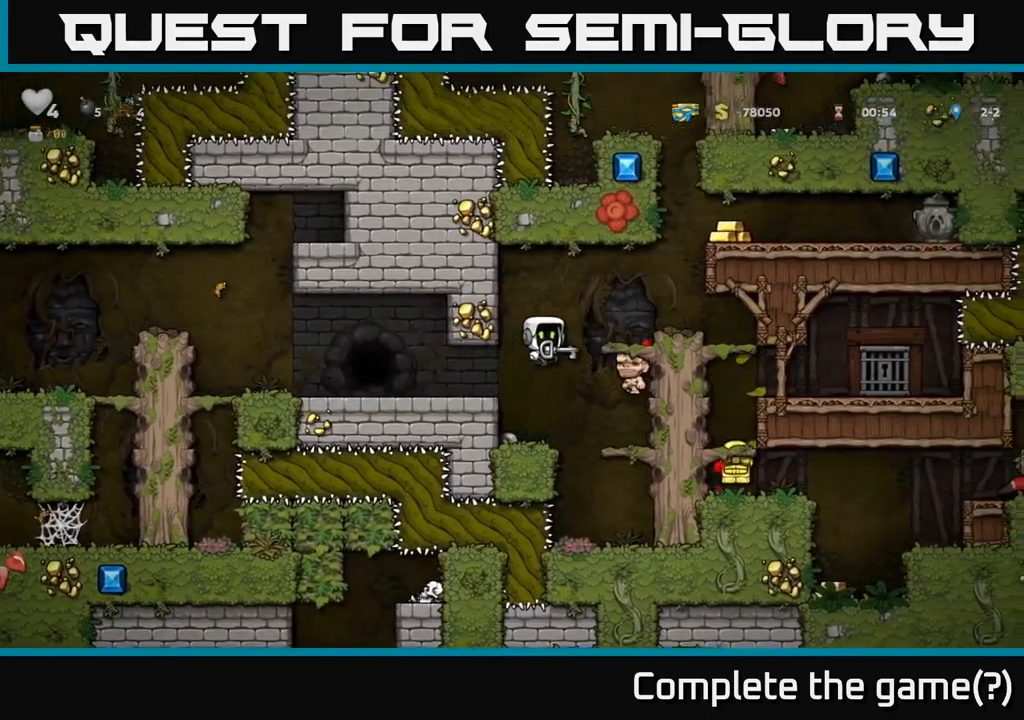
{"buttons": ["DPAD_RIGHT"], "left_stick": "center", "right_stick": "center", "events": [[83, "A", "up"], [216, "DPAD_RIGHT", "up"], [450, "DPAD_RIGHT", "down"]]}
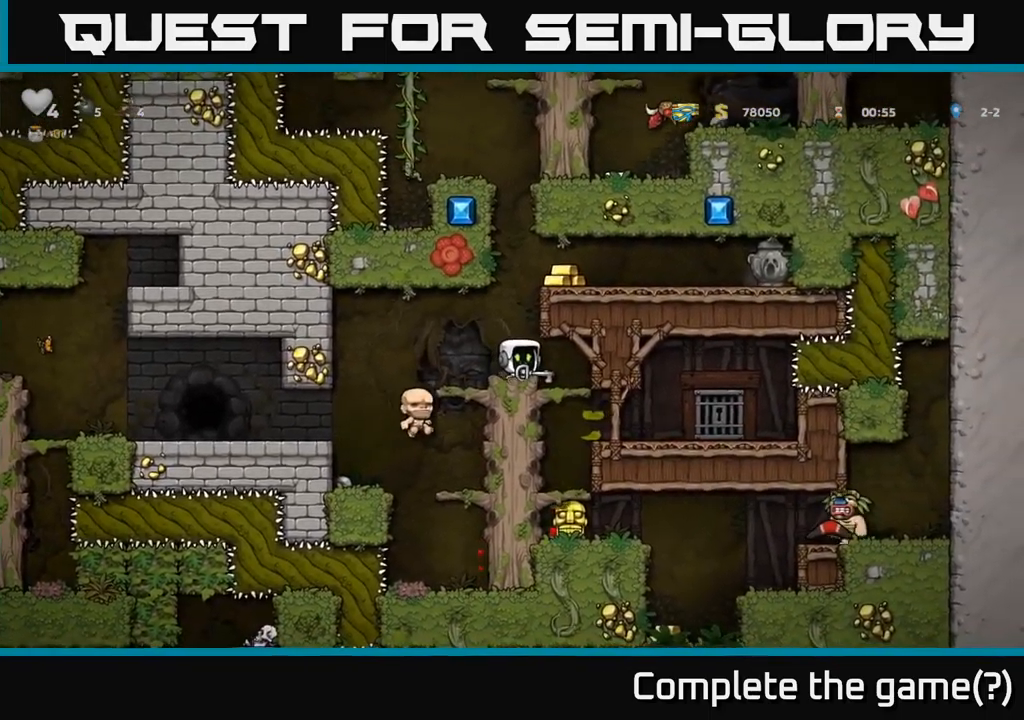
{"buttons": ["A", "DPAD_DOWN"], "left_stick": "center", "right_stick": "center", "events": [[50, "DPAD_RIGHT", "up"], [216, "DPAD_DOWN", "down"], [450, "A", "down"]]}
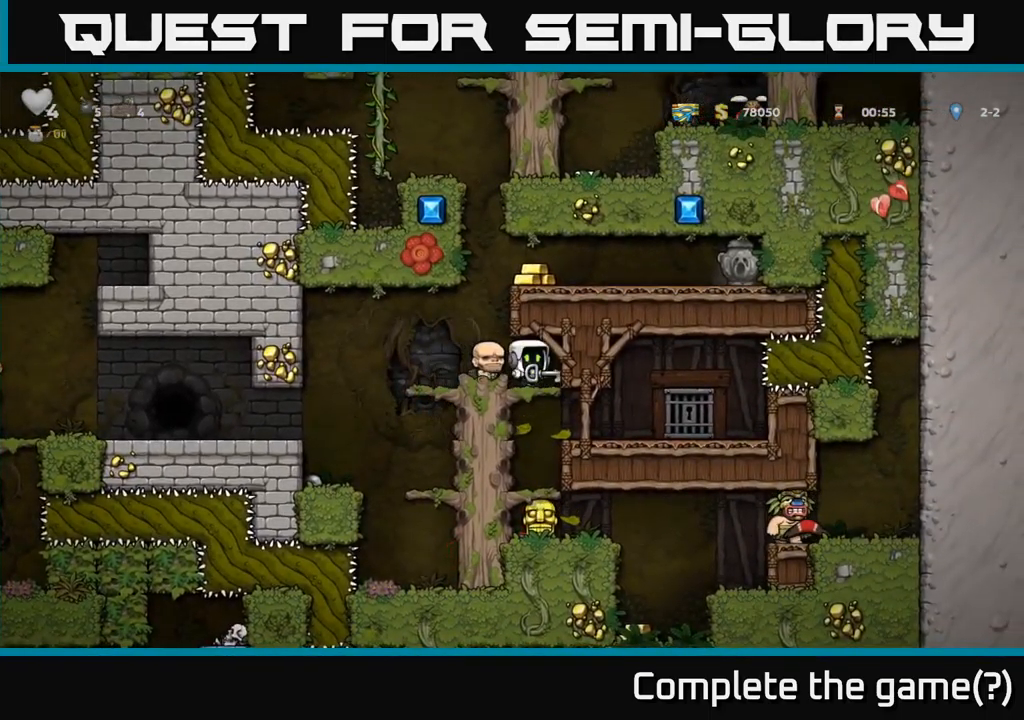
{"buttons": ["DPAD_RIGHT"], "left_stick": "center", "right_stick": "center", "events": [[66, "A", "up"], [100, "DPAD_DOWN", "up"], [350, "A", "down"], [416, "DPAD_RIGHT", "down"], [483, "A", "up"]]}
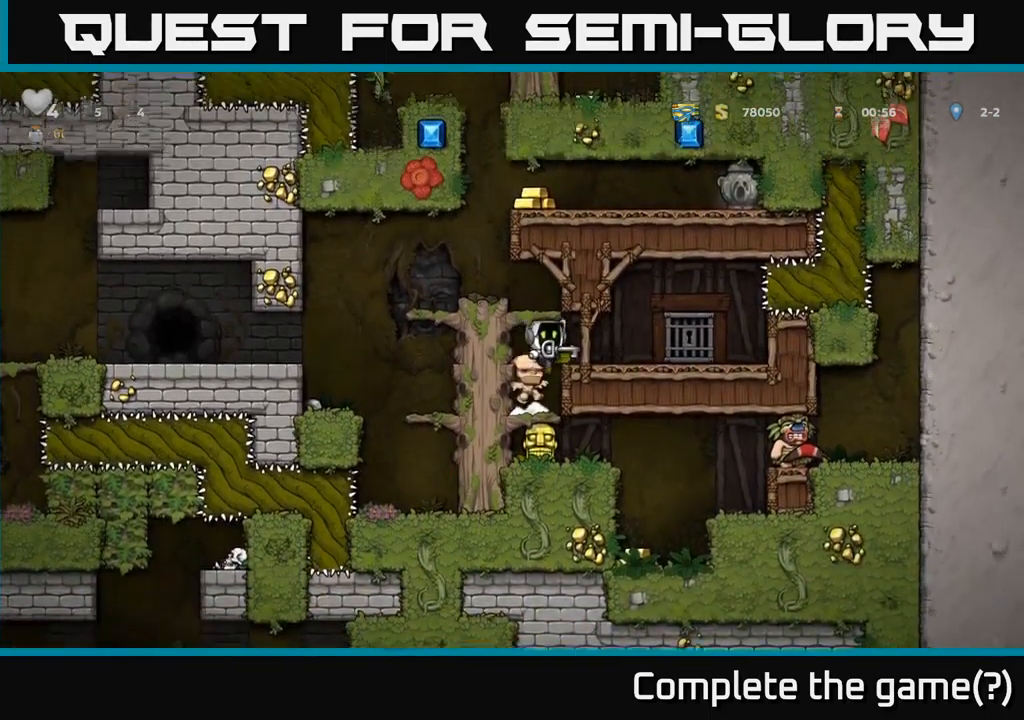
{"buttons": [], "left_stick": "center", "right_stick": "center", "events": [[200, "DPAD_RIGHT", "up"], [316, "L2", "down"], [400, "L2", "up"]]}
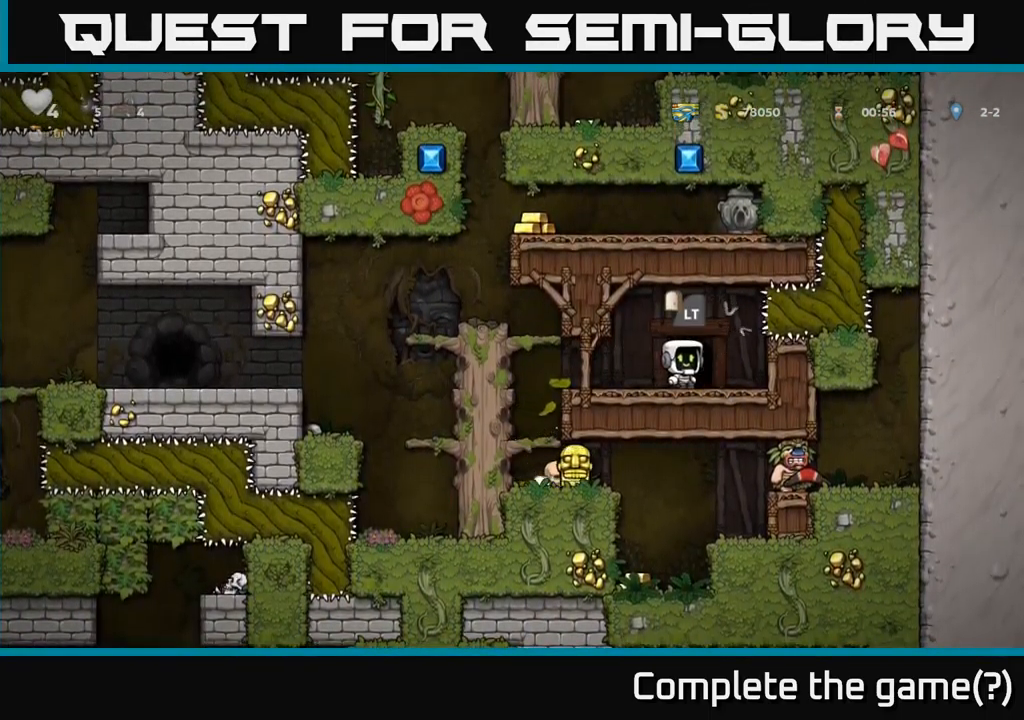
{"buttons": [], "left_stick": "center", "right_stick": "center", "events": []}
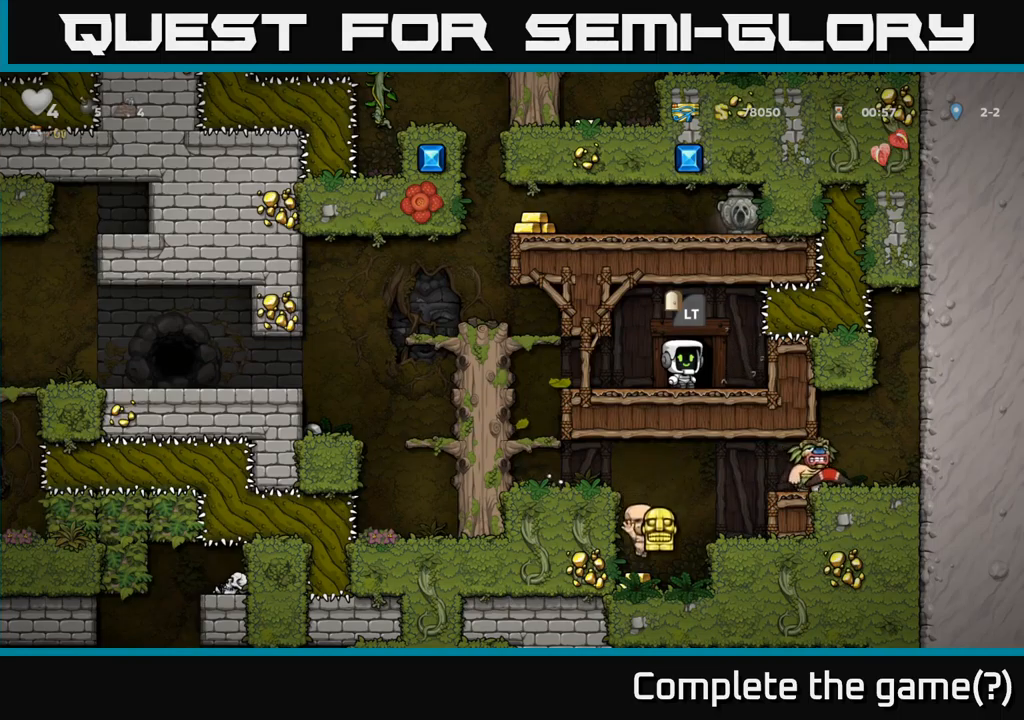
{"buttons": [], "left_stick": "center", "right_stick": "center", "events": []}
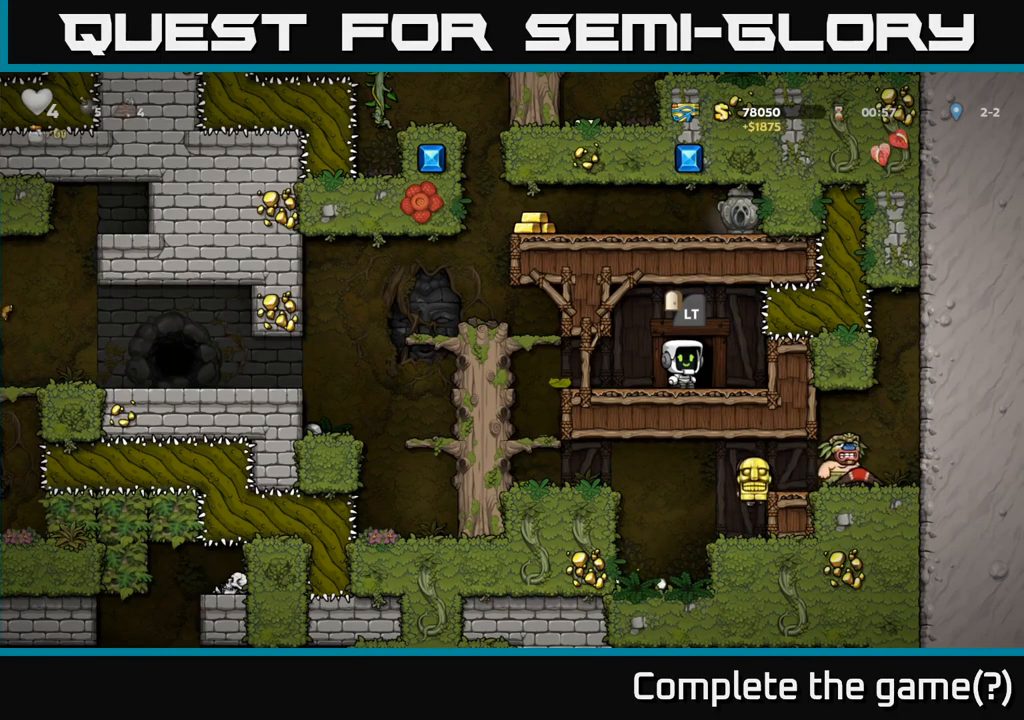
{"buttons": [], "left_stick": "center", "right_stick": "center", "events": []}
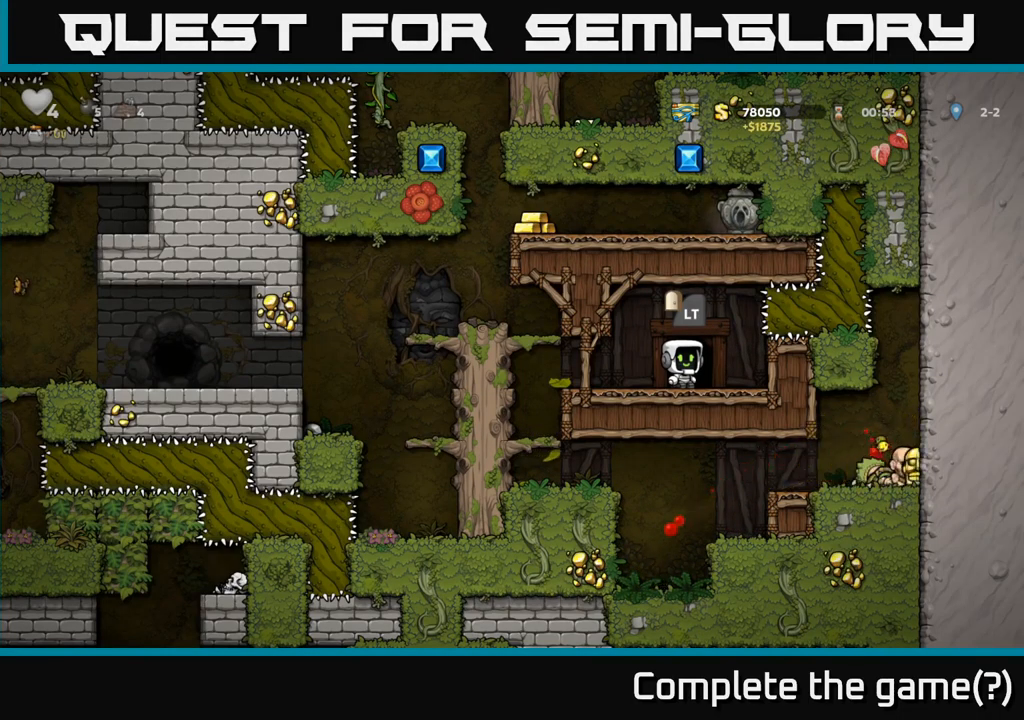
{"buttons": [], "left_stick": "center", "right_stick": "center", "events": []}
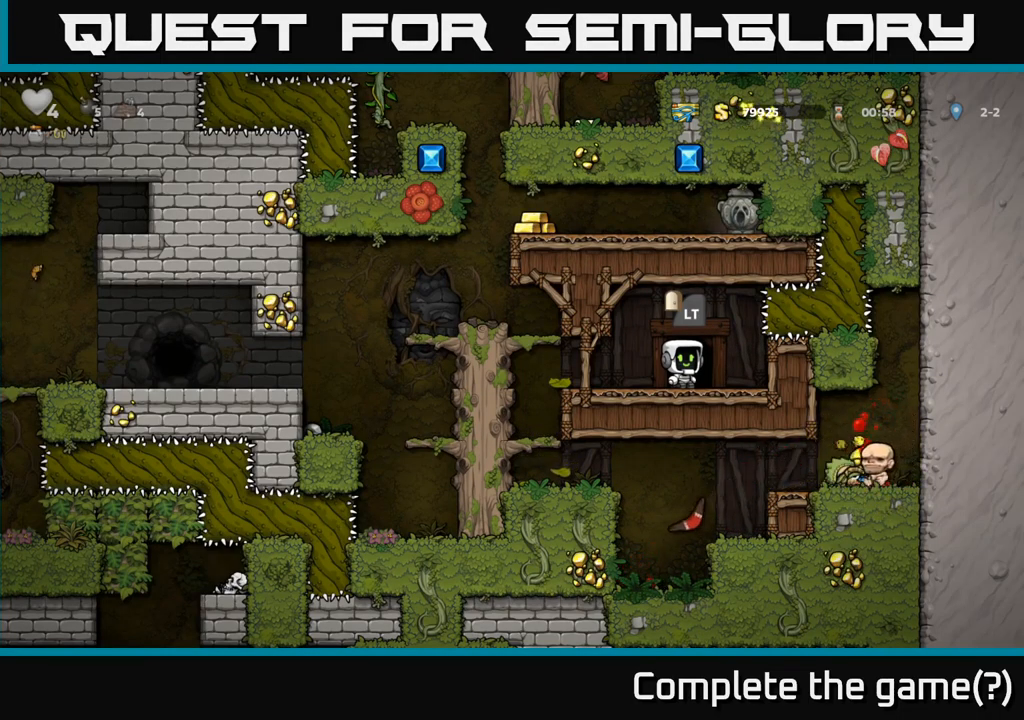
{"buttons": [], "left_stick": "center", "right_stick": "center", "events": []}
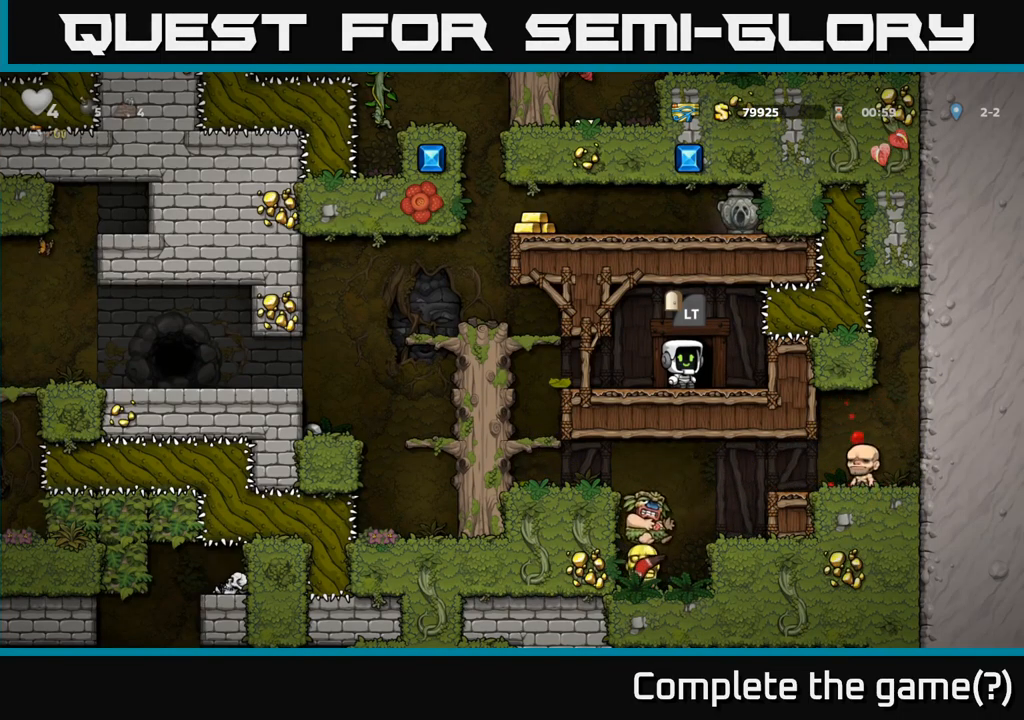
{"buttons": [], "left_stick": "center", "right_stick": "center", "events": [[333, "L2", "down"], [467, "L2", "up"]]}
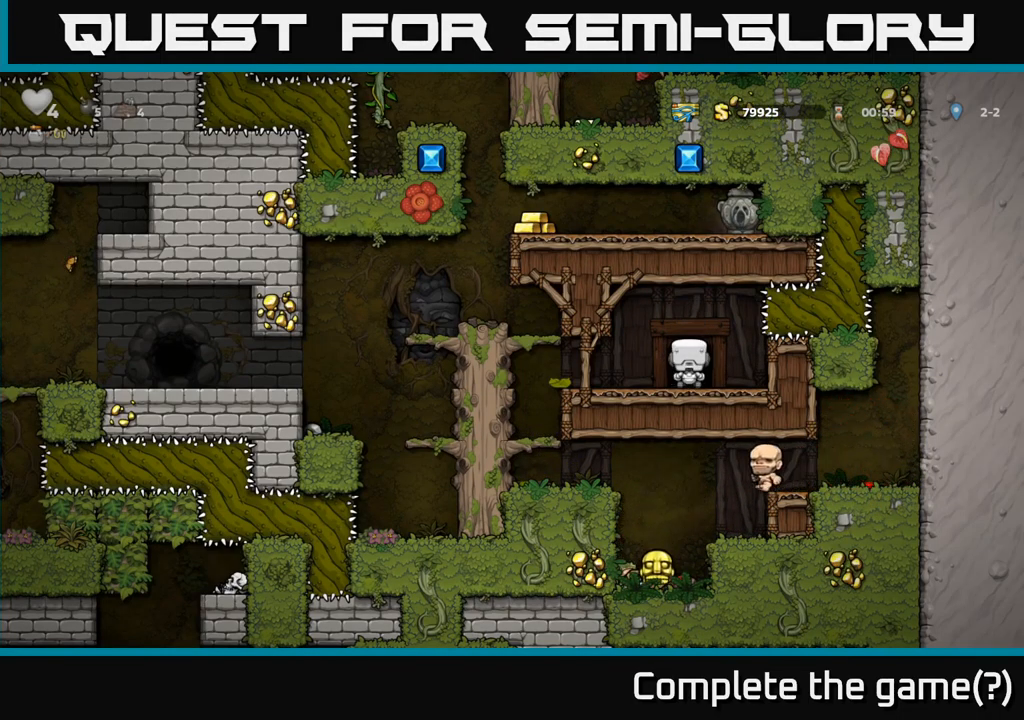
{"buttons": [], "left_stick": "center", "right_stick": "center", "events": []}
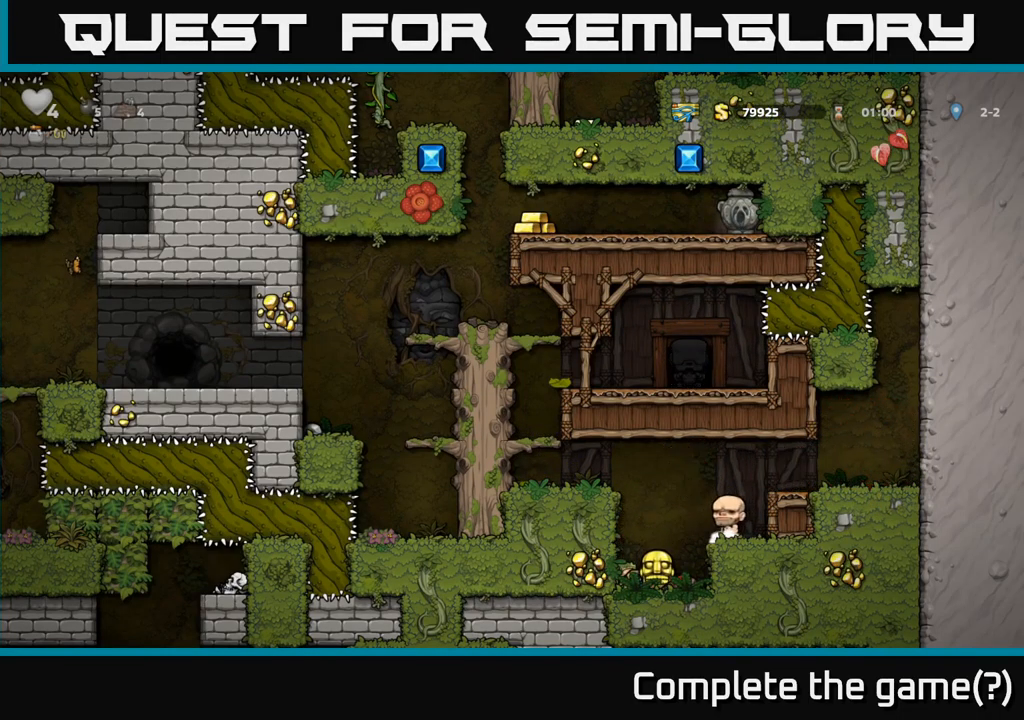
{"buttons": [], "left_stick": "center", "right_stick": "center", "events": []}
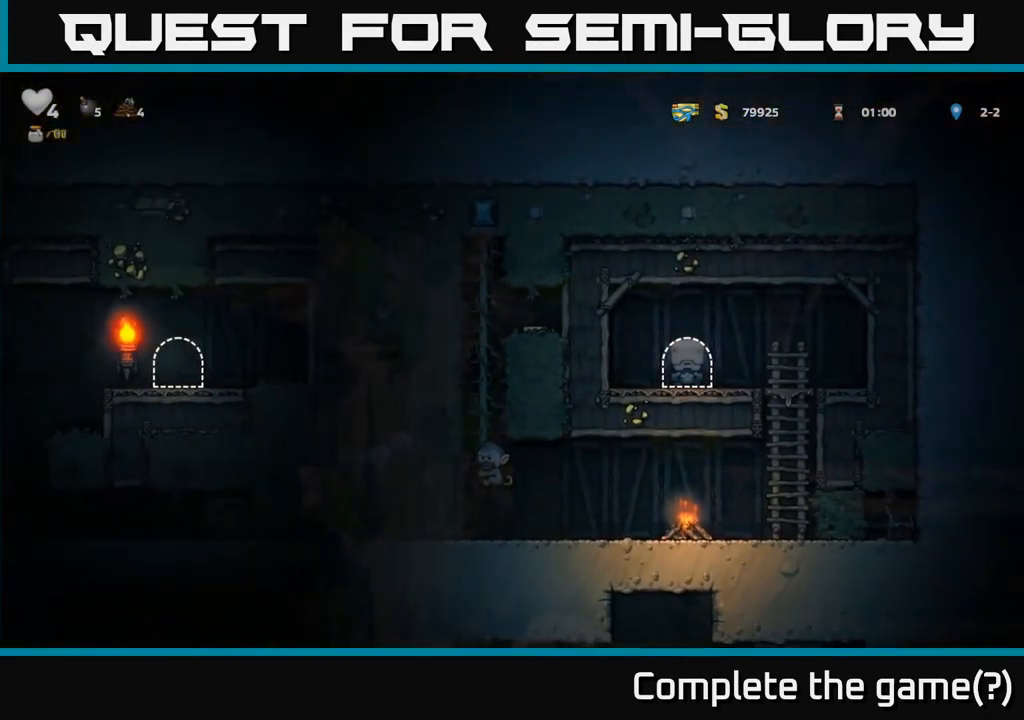
{"buttons": [], "left_stick": "center", "right_stick": "center", "events": []}
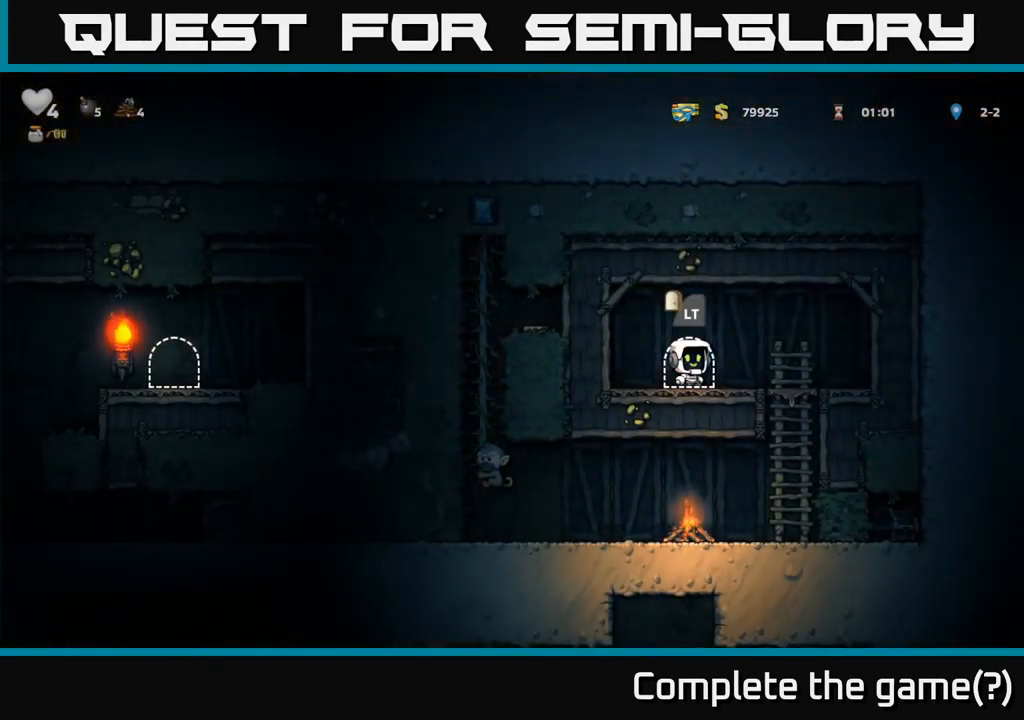
{"buttons": ["DPAD_DOWN", "DPAD_RIGHT"], "left_stick": "center", "right_stick": "center", "events": [[267, "DPAD_RIGHT", "down"], [500, "DPAD_DOWN", "down"]]}
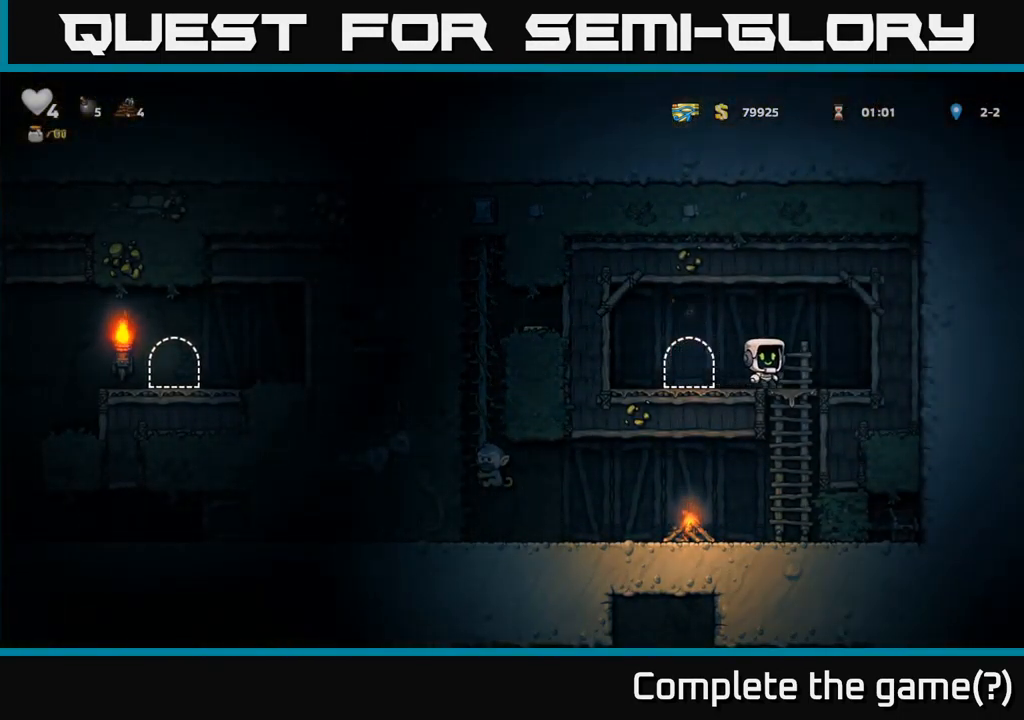
{"buttons": ["DPAD_LEFT"], "left_stick": "center", "right_stick": "center", "events": [[33, "DPAD_RIGHT", "up"], [67, "A", "down"], [200, "A", "up"], [233, "DPAD_DOWN", "up"], [499, "DPAD_LEFT", "down"]]}
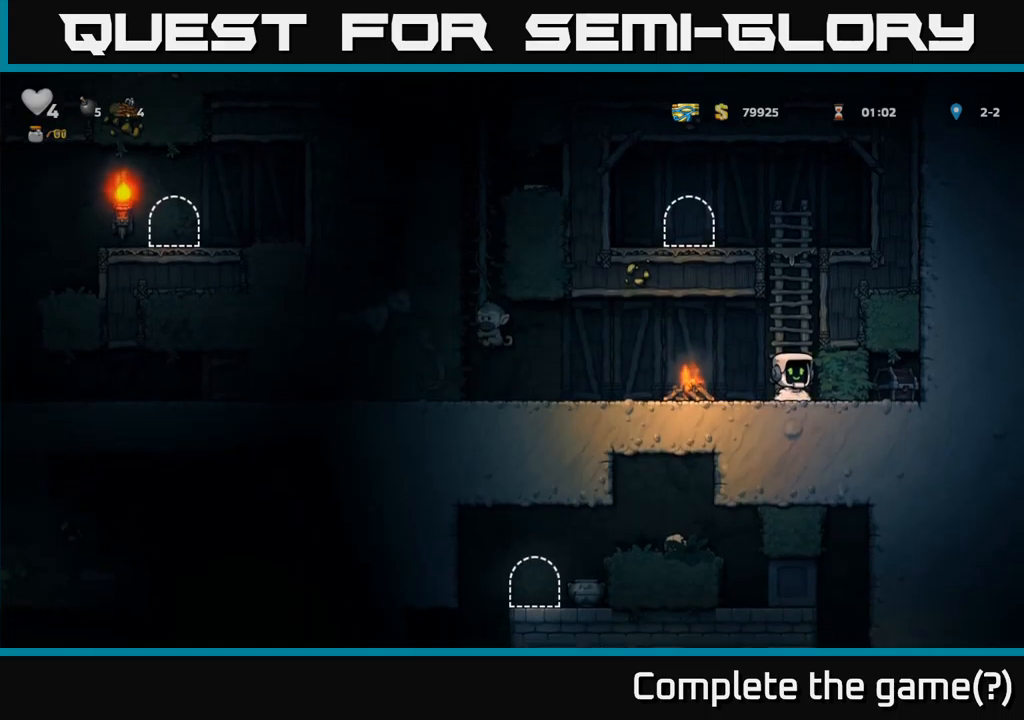
{"buttons": [], "left_stick": "center", "right_stick": "center", "events": [[17, "X", "down"], [134, "DPAD_LEFT", "up"], [150, "X", "up"]]}
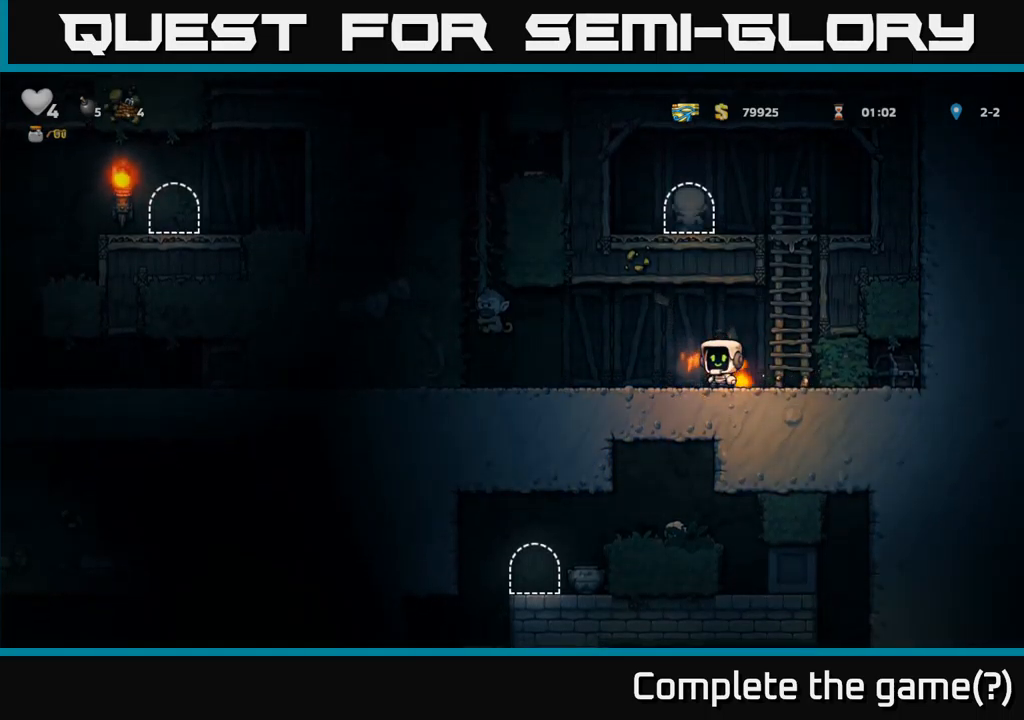
{"buttons": [], "left_stick": "center", "right_stick": "center", "events": [[200, "DPAD_DOWN", "down"], [267, "X", "down"], [367, "DPAD_DOWN", "up"], [384, "X", "up"]]}
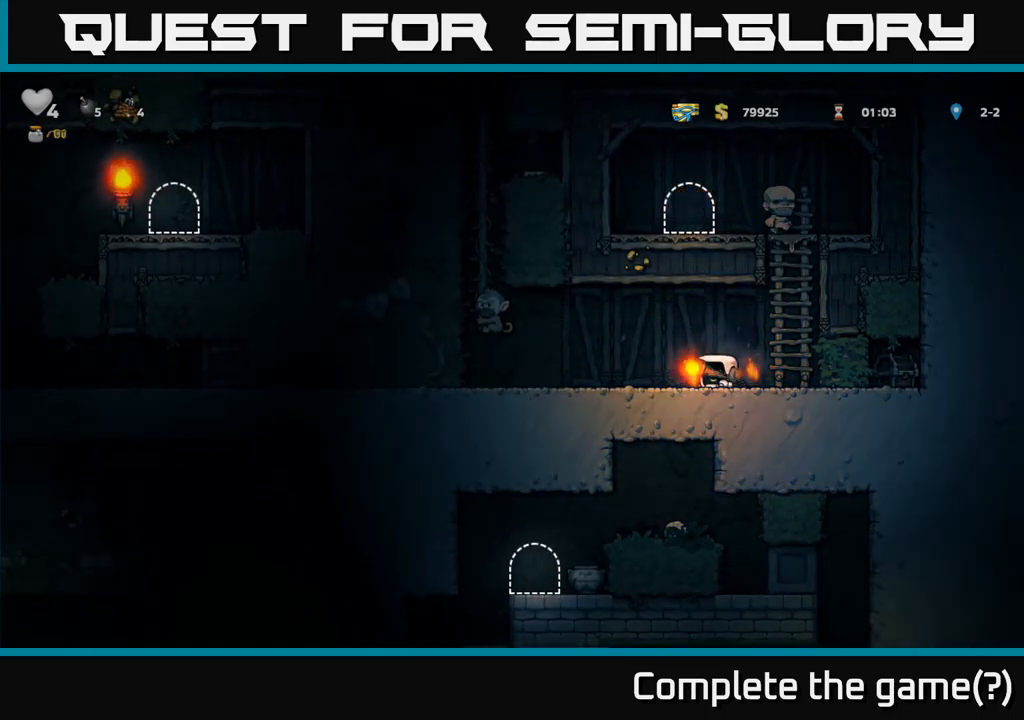
{"buttons": [], "left_stick": "center", "right_stick": "center", "events": []}
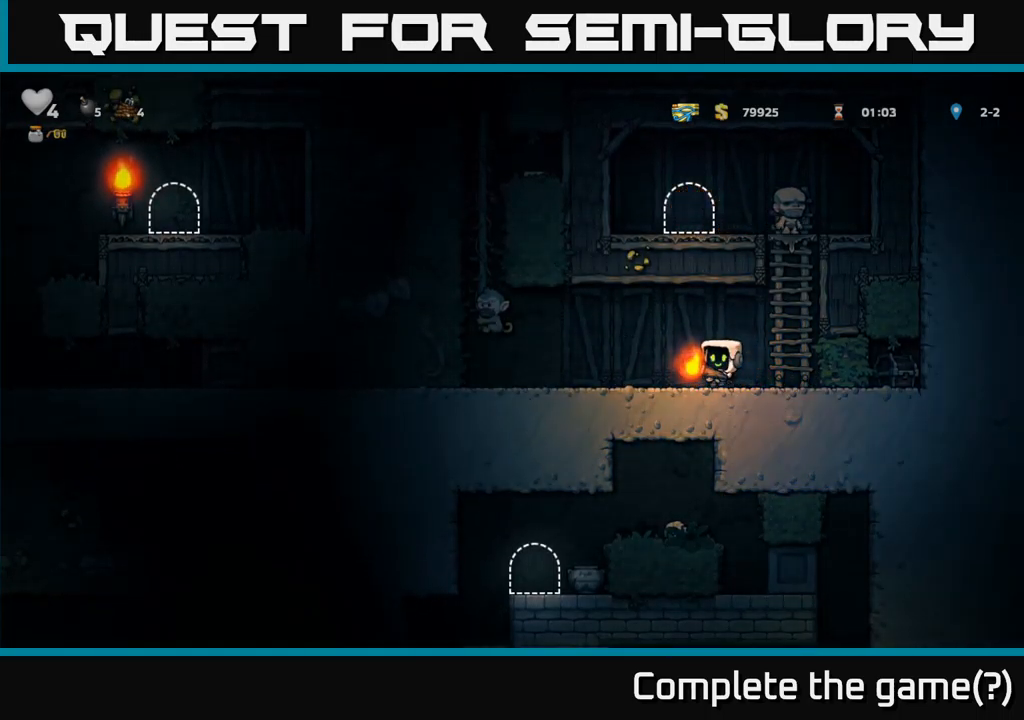
{"buttons": ["DPAD_LEFT"], "left_stick": "center", "right_stick": "center", "events": [[450, "DPAD_LEFT", "down"]]}
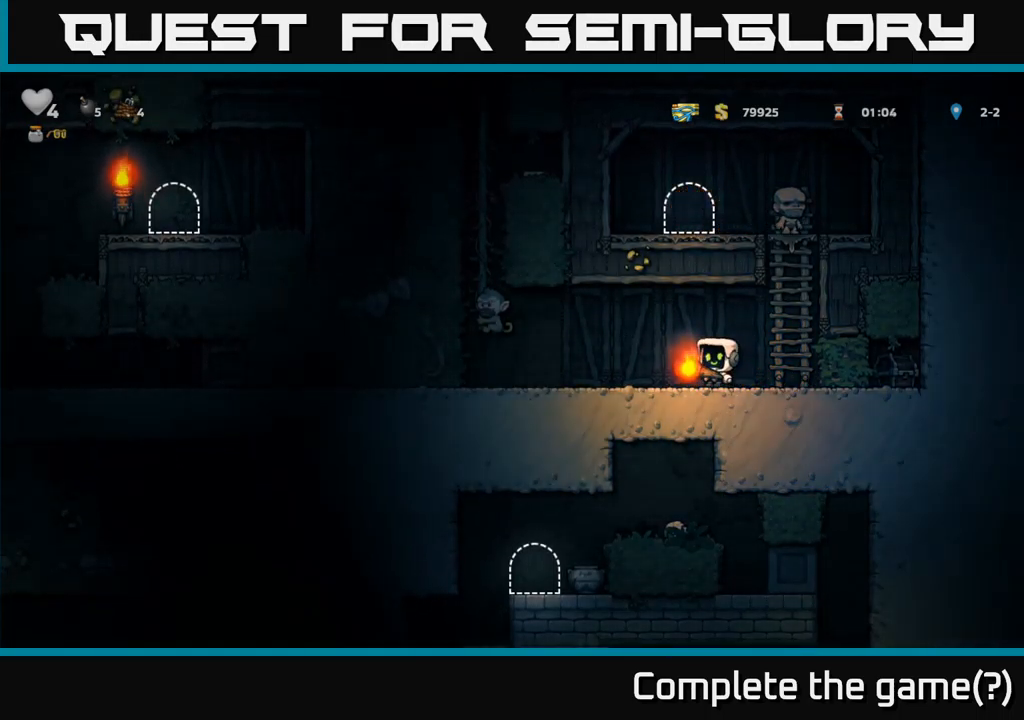
{"buttons": ["DPAD_RIGHT"], "left_stick": "center", "right_stick": "center", "events": [[134, "DPAD_UP", "down"], [150, "X", "down"], [184, "DPAD_LEFT", "up"], [200, "DPAD_UP", "up"], [217, "DPAD_RIGHT", "down"], [217, "X", "up"]]}
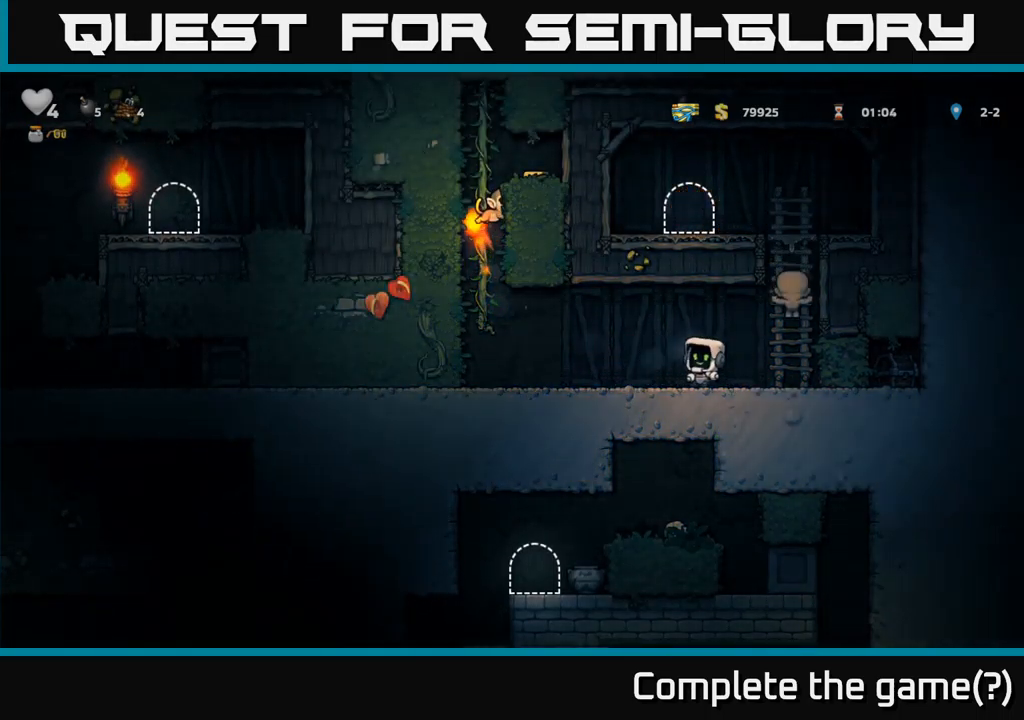
{"buttons": ["DPAD_LEFT"], "left_stick": "center", "right_stick": "center", "events": [[17, "DPAD_RIGHT", "up"], [384, "DPAD_LEFT", "down"]]}
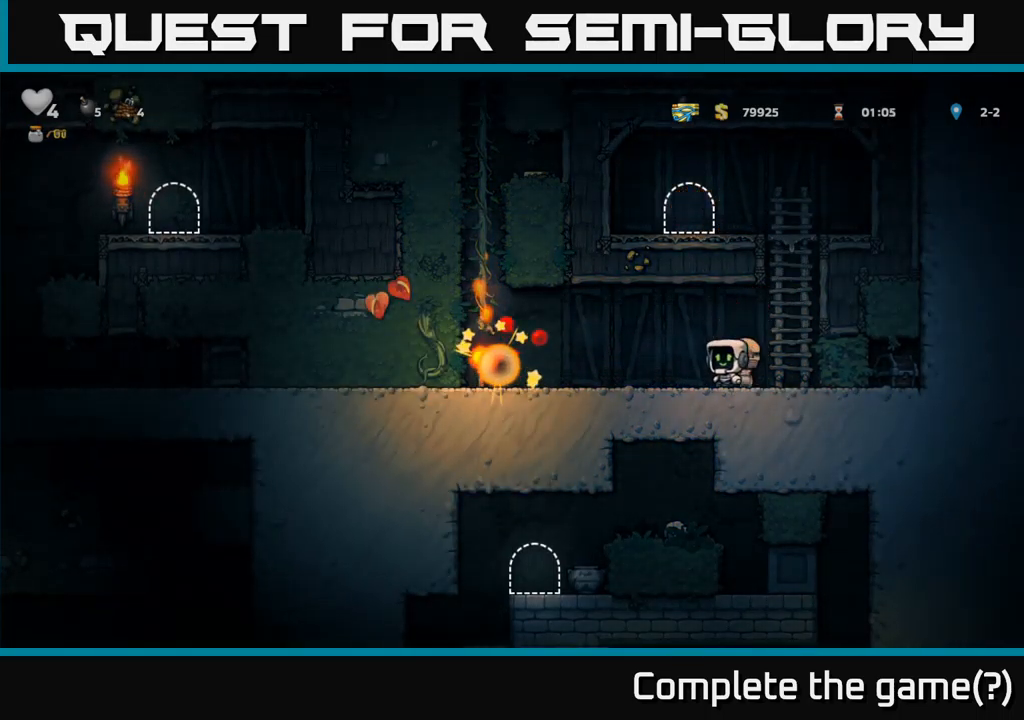
{"buttons": ["DPAD_LEFT"], "left_stick": "center", "right_stick": "center", "events": [[34, "DPAD_LEFT", "up"], [267, "DPAD_LEFT", "down"]]}
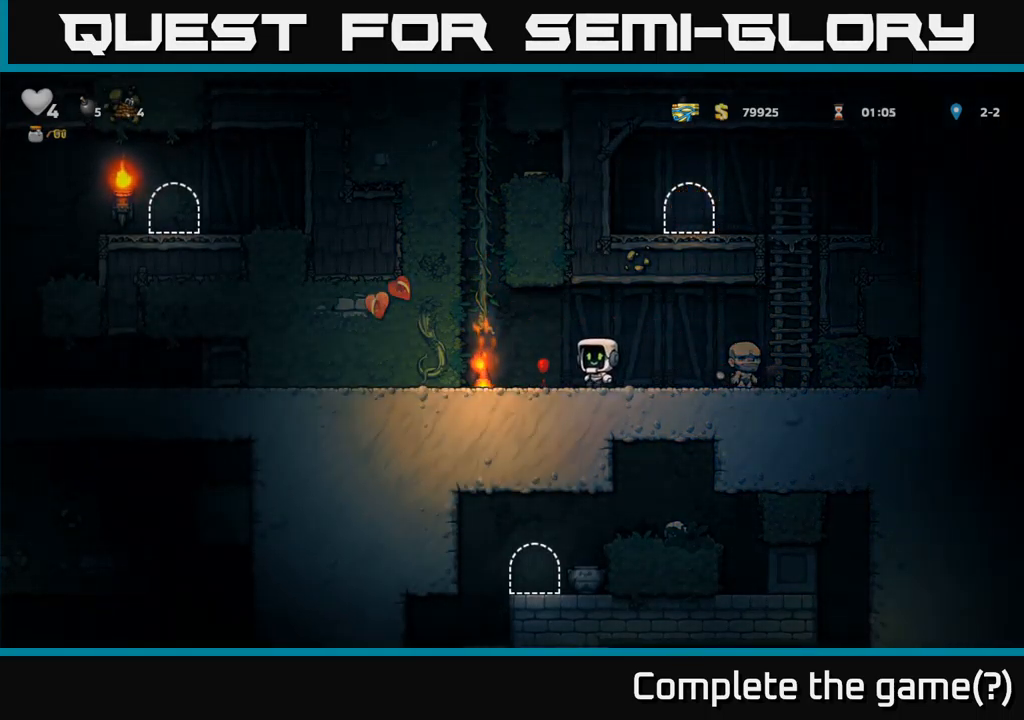
{"buttons": ["DPAD_UP"], "left_stick": "center", "right_stick": "center", "events": [[34, "A", "down"], [150, "DPAD_UP", "down"], [200, "A", "up"], [200, "DPAD_LEFT", "up"]]}
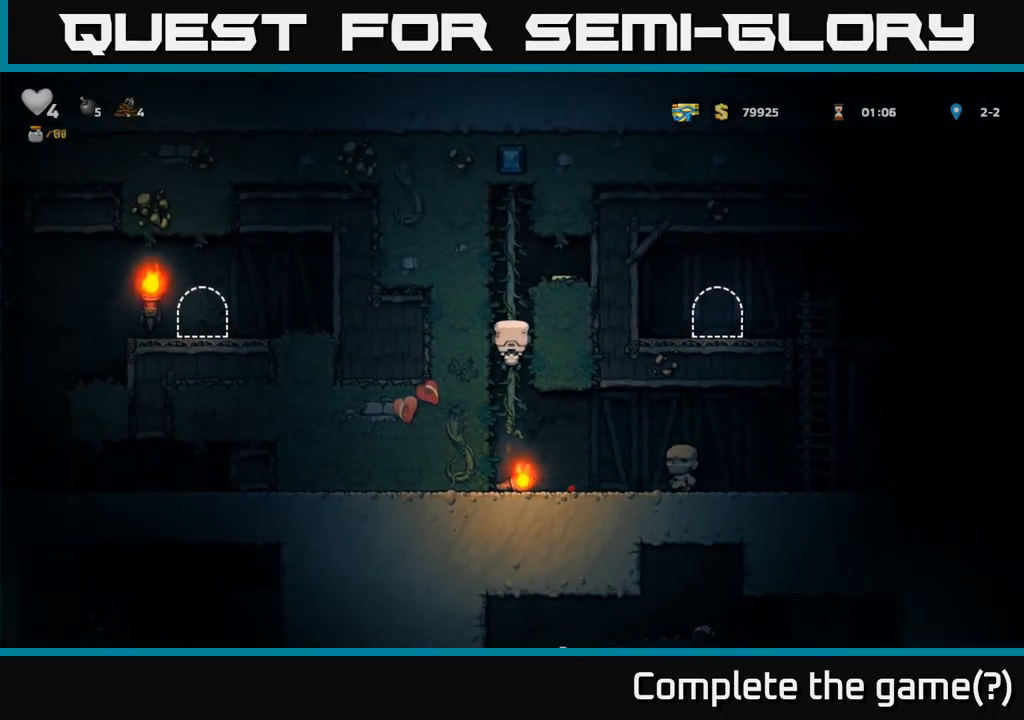
{"buttons": ["DPAD_LEFT"], "left_stick": "center", "right_stick": "center", "events": [[67, "A", "down"], [84, "DPAD_RIGHT", "down"], [84, "DPAD_UP", "up"], [234, "A", "up"], [400, "DPAD_RIGHT", "up"], [467, "DPAD_LEFT", "down"]]}
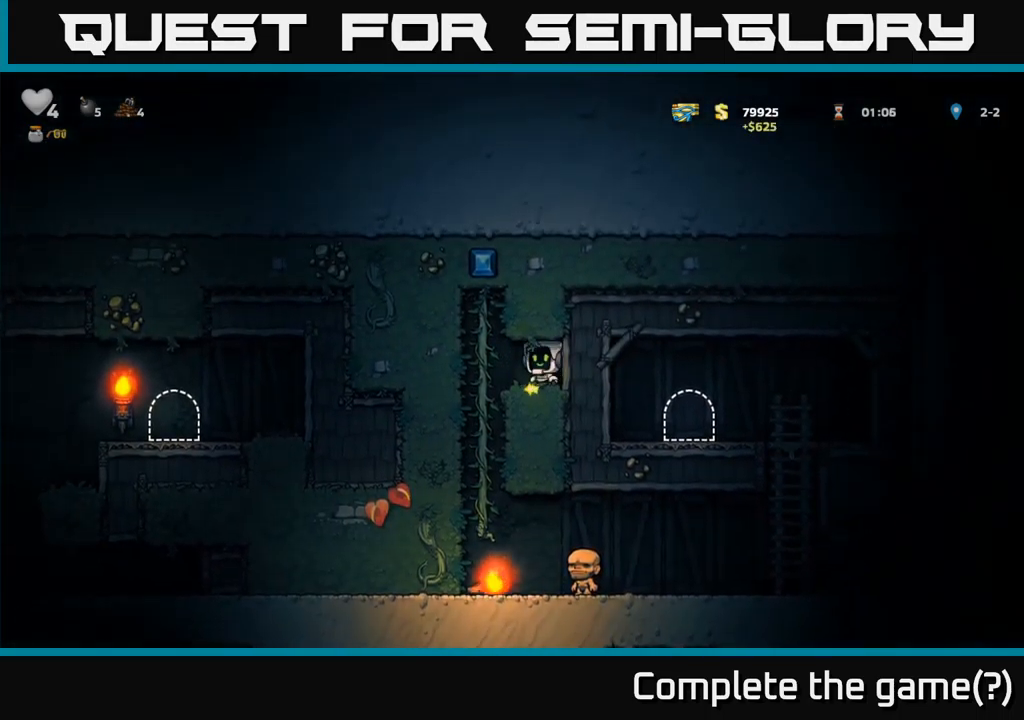
{"buttons": ["DPAD_DOWN"], "left_stick": "center", "right_stick": "center", "events": [[184, "DPAD_DOWN", "down"], [184, "DPAD_LEFT", "up"], [234, "A", "down"], [367, "A", "up"]]}
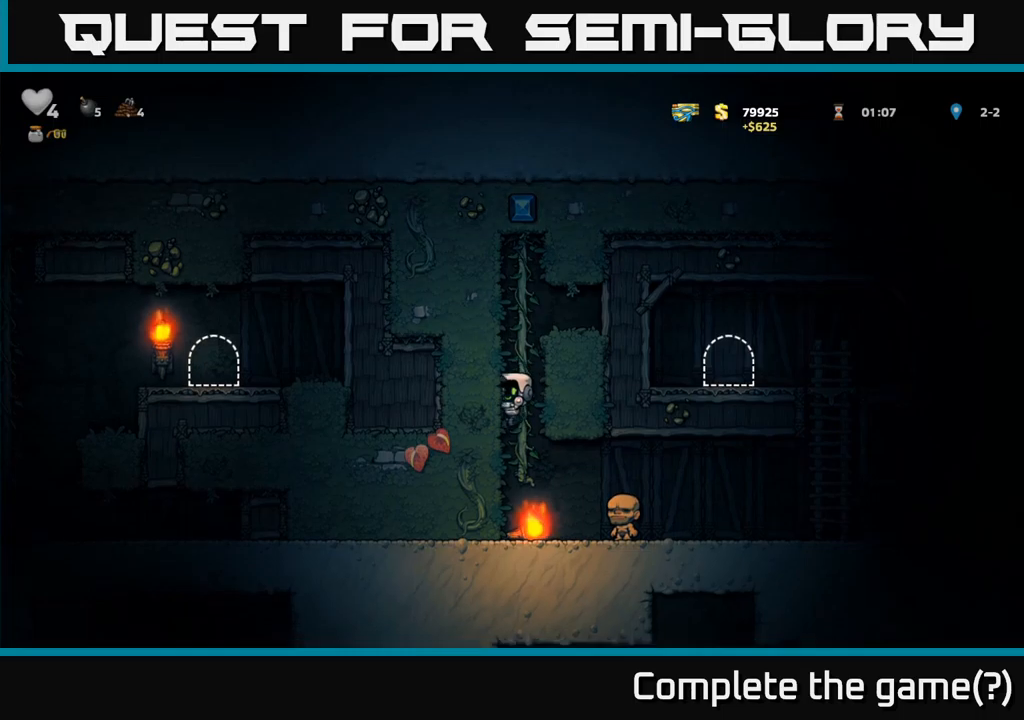
{"buttons": ["DPAD_RIGHT"], "left_stick": "center", "right_stick": "center", "events": [[216, "X", "down"], [266, "DPAD_DOWN", "up"], [283, "DPAD_RIGHT", "down"], [316, "X", "up"]]}
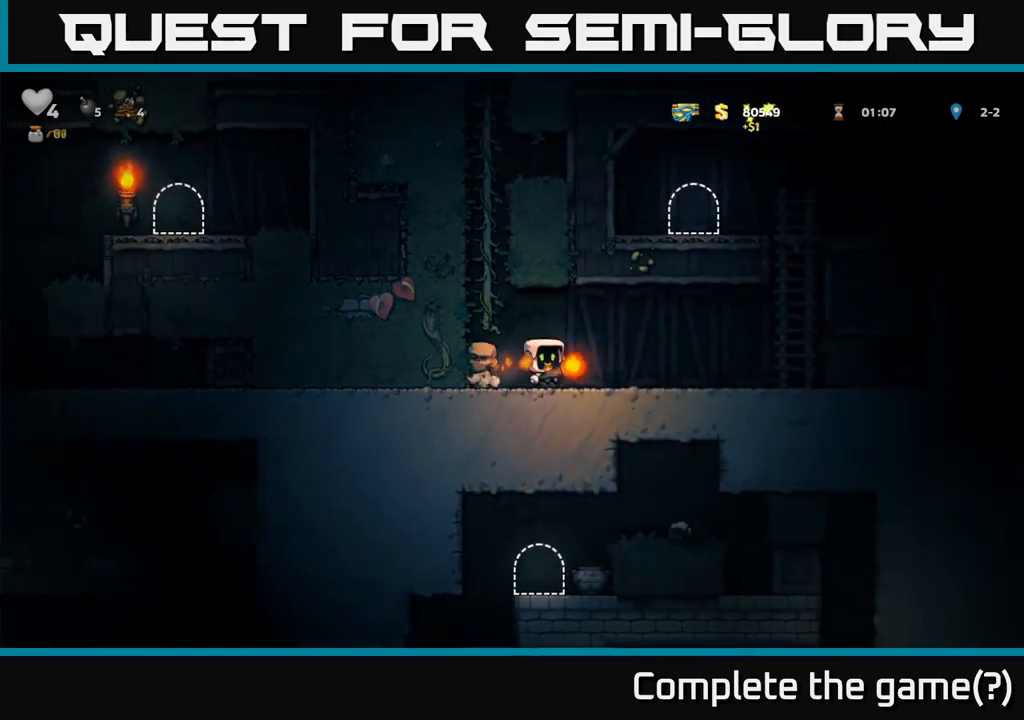
{"buttons": ["DPAD_RIGHT"], "left_stick": "center", "right_stick": "center", "events": []}